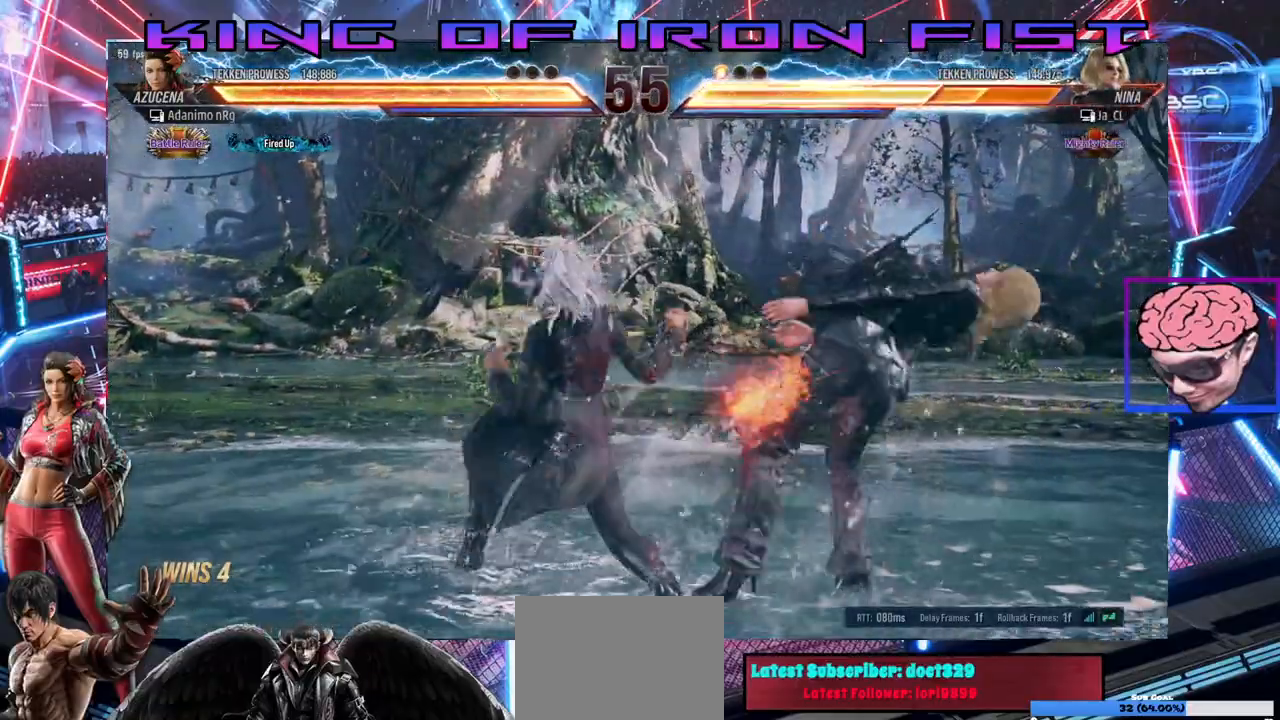
Gameplay with a controller (PlayStation layout); each line is a JSON object with the inputs held at the frame after it (dt_ms = milliseconds from this image to that frame). "events" lists button and stick changes between this image and that frame as [ms after this image, input, new state], when the widget could be followed in between.
{"dt_ms": 1000, "buttons": ["DPAD_RIGHT"], "left_stick": "center", "right_stick": "center"}
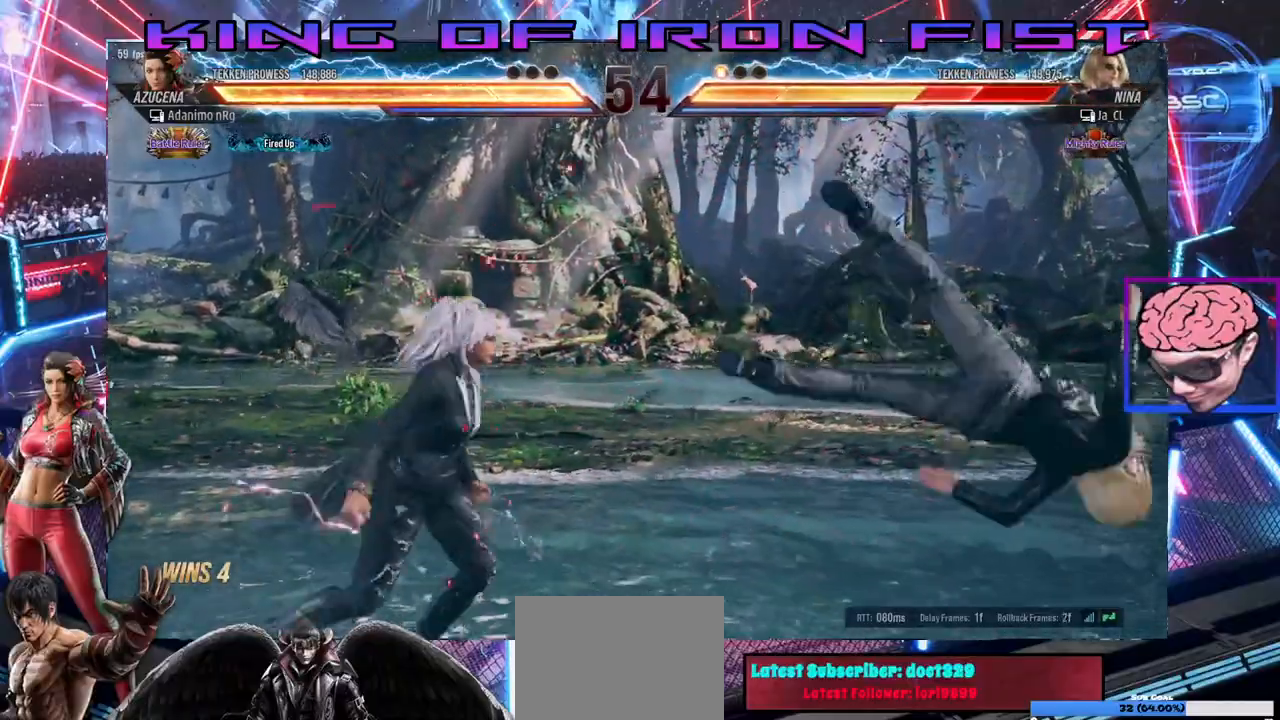
{"dt_ms": 1000, "buttons": [], "left_stick": "center", "right_stick": "center"}
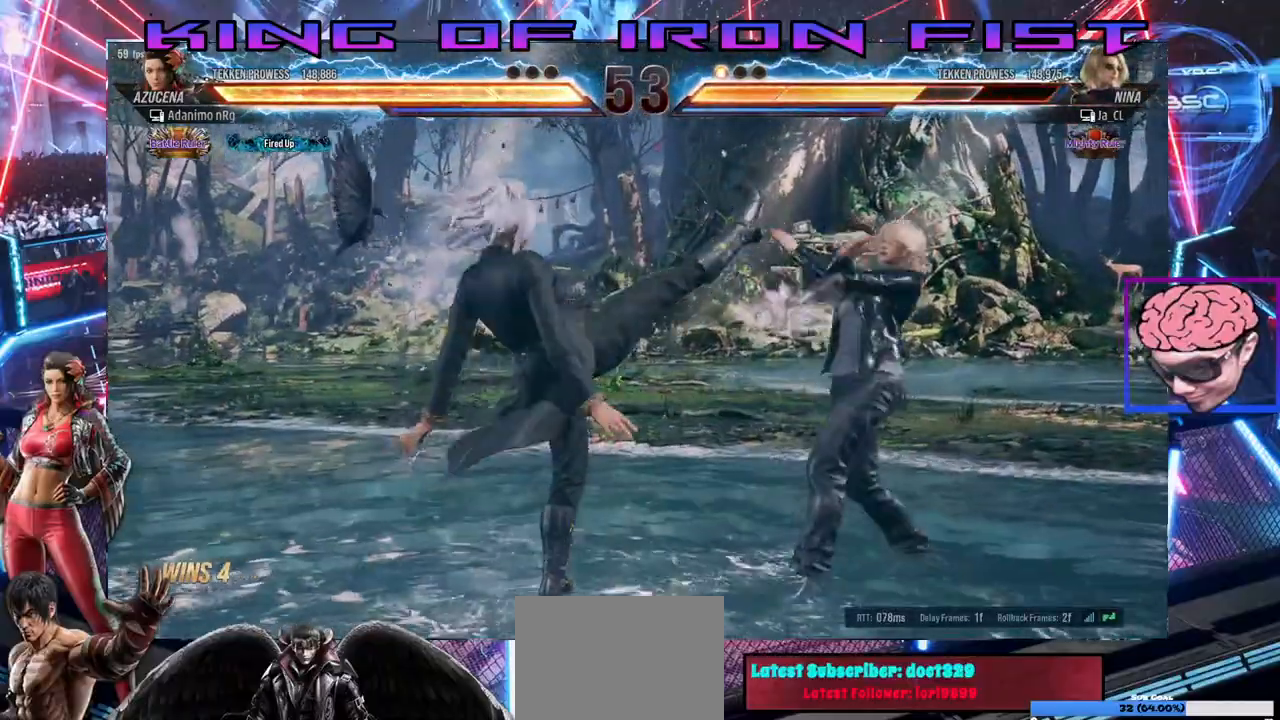
{"dt_ms": 500, "buttons": ["DPAD_DOWN", "DPAD_LEFT"], "left_stick": "center", "right_stick": "center", "events": [[333, "DPAD_LEFT", "down"], [417, "DPAD_DOWN", "down"]]}
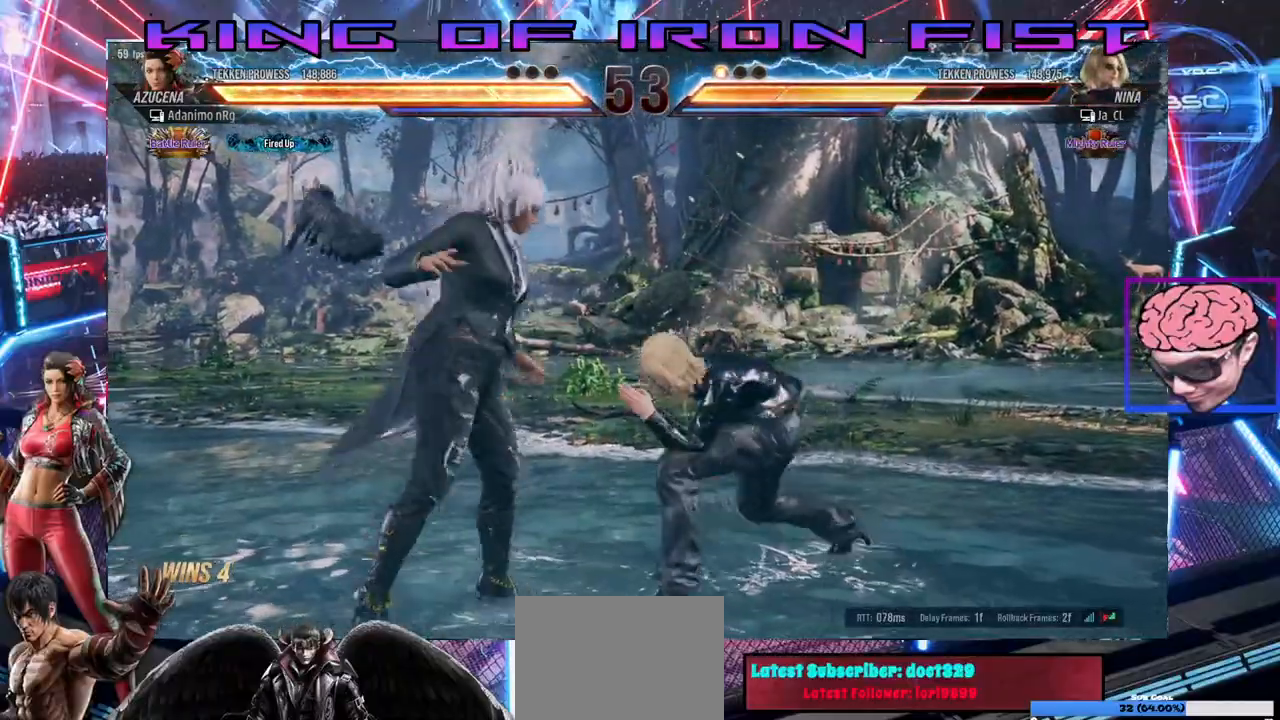
{"dt_ms": 500, "buttons": ["DPAD_DOWN", "DPAD_LEFT"], "left_stick": "center", "right_stick": "center", "events": [[283, "DPAD_DOWN", "up"], [383, "DPAD_DOWN", "down"]]}
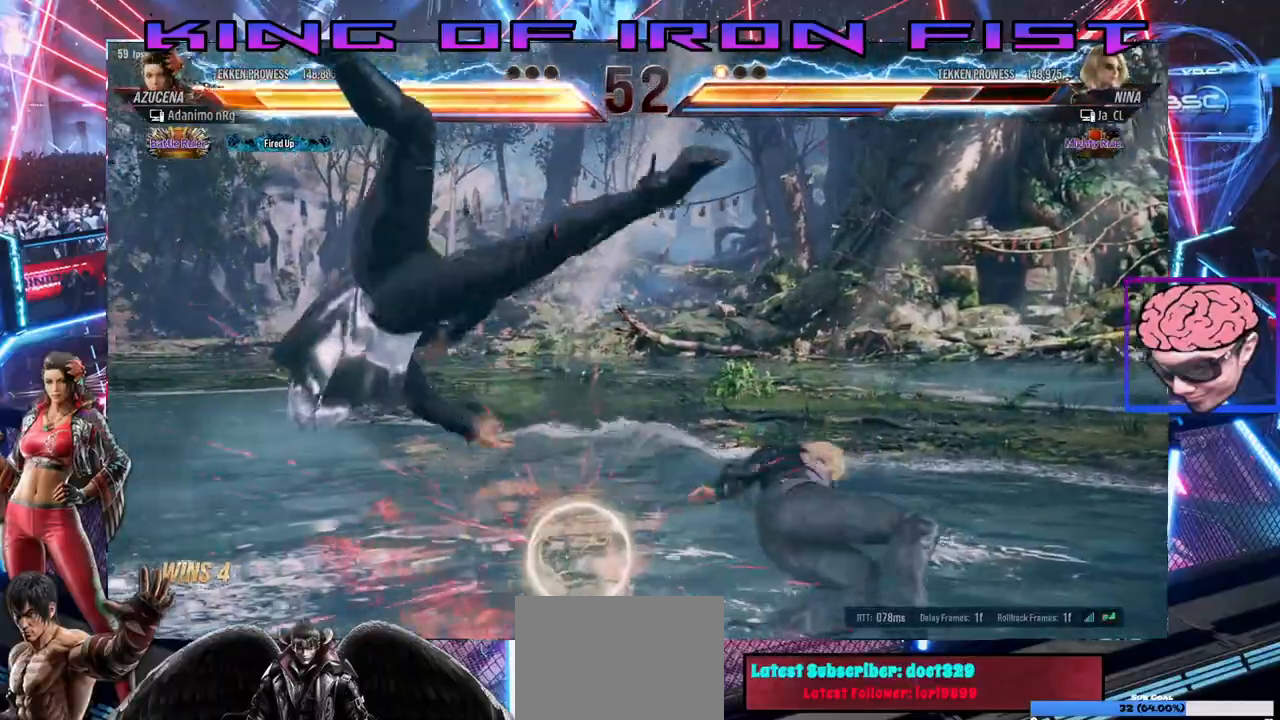
{"dt_ms": 500, "buttons": [], "left_stick": "center", "right_stick": "center", "events": [[133, "DPAD_DOWN", "up"], [167, "DPAD_LEFT", "up"]]}
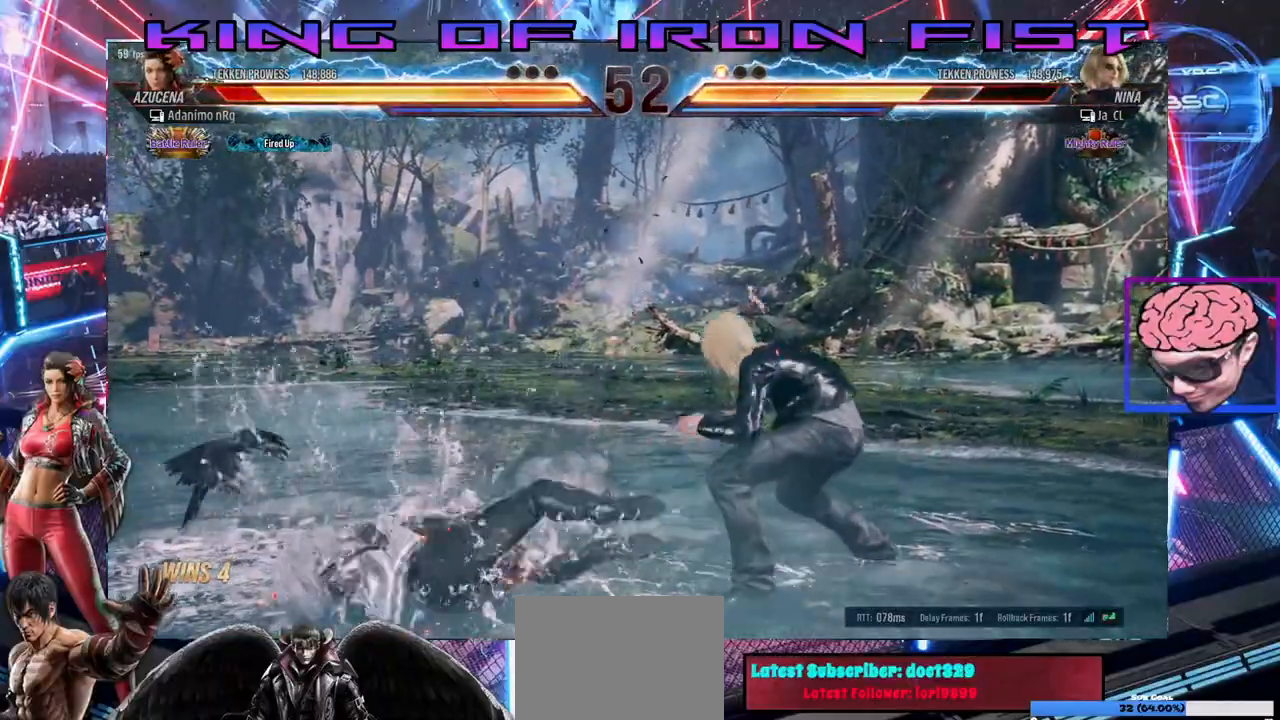
{"dt_ms": 500, "buttons": [], "left_stick": "center", "right_stick": "center", "events": []}
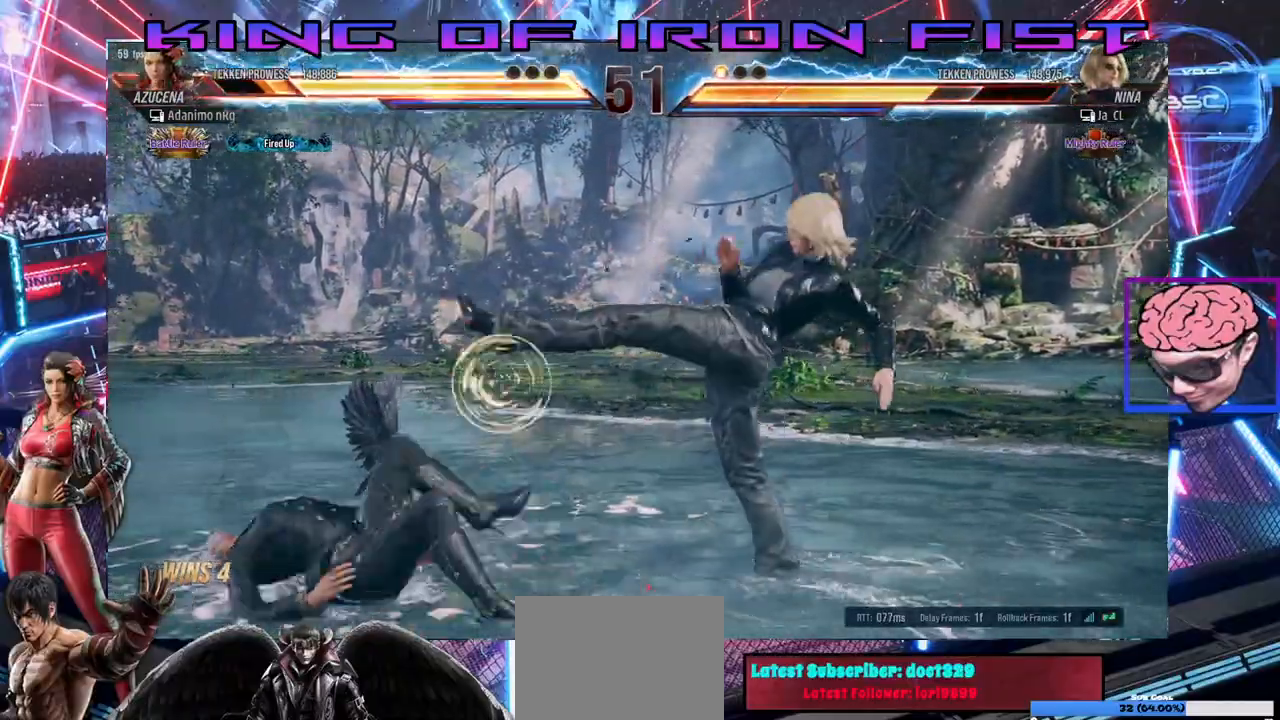
{"dt_ms": 500, "buttons": [], "left_stick": "center", "right_stick": "center", "events": []}
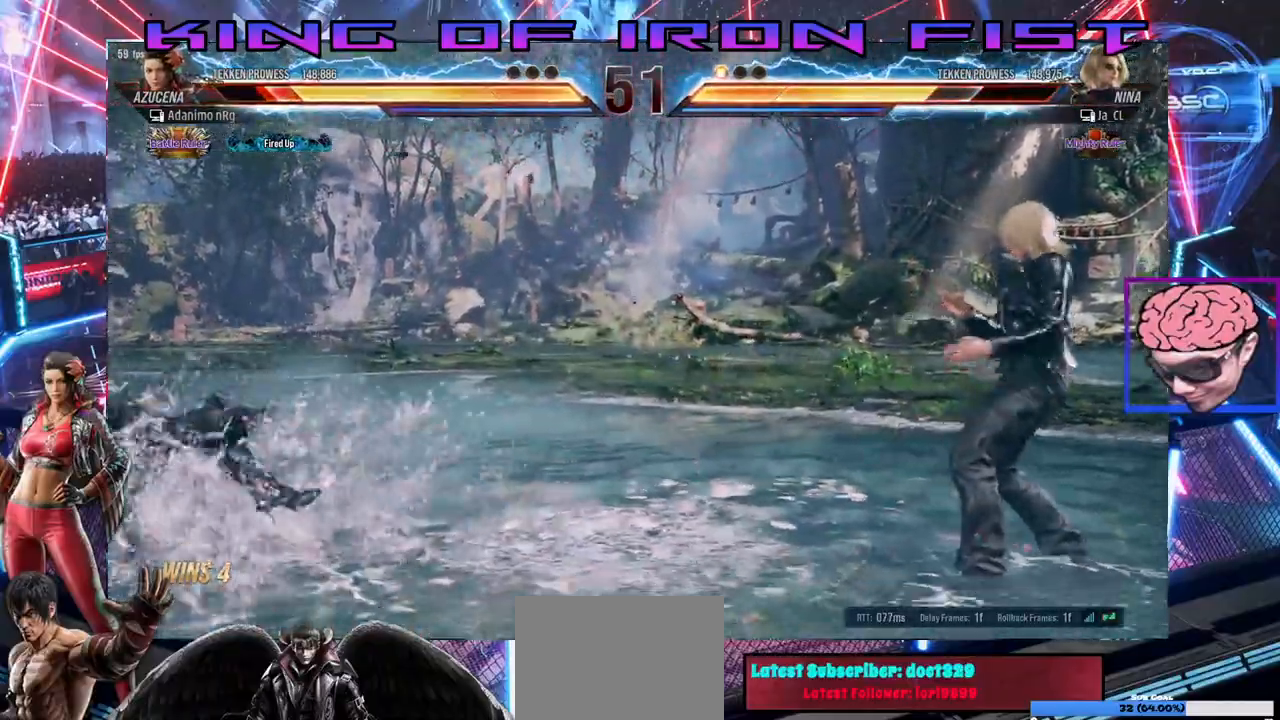
{"dt_ms": 500, "buttons": [], "left_stick": "center", "right_stick": "center", "events": [[233, "DPAD_UP", "down"], [367, "DPAD_UP", "up"]]}
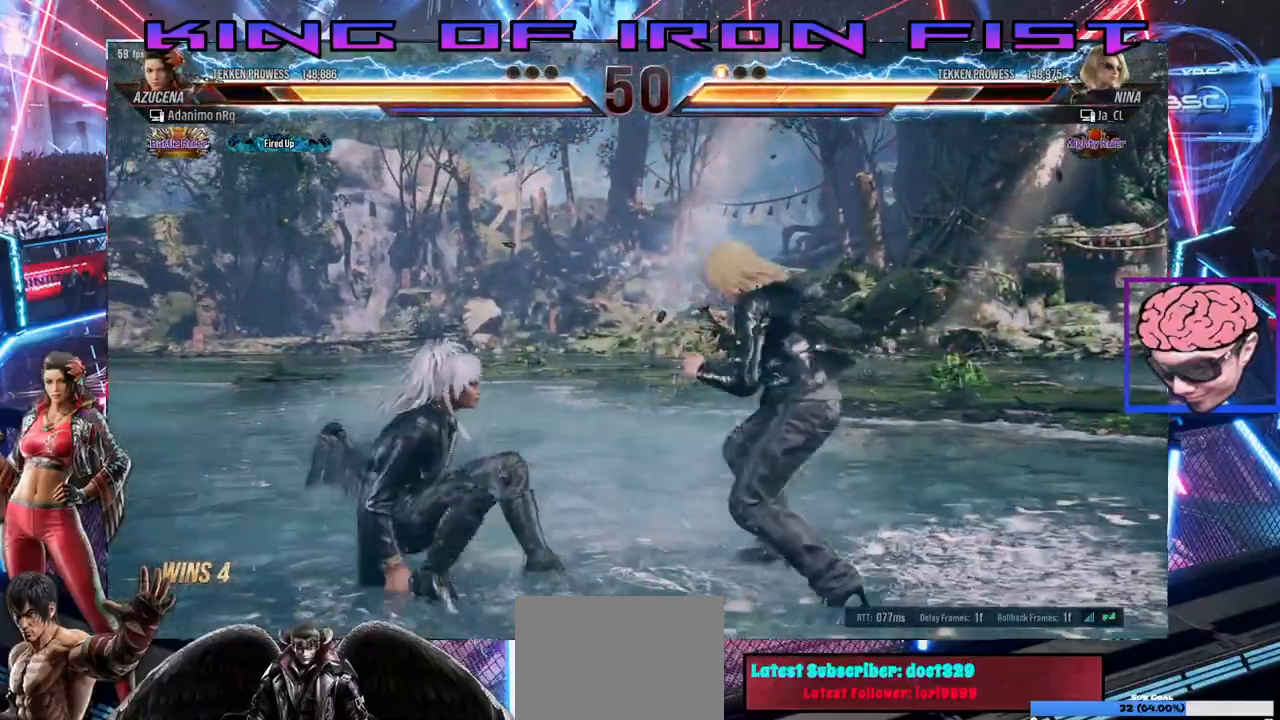
{"dt_ms": 500, "buttons": ["DPAD_LEFT"], "left_stick": "center", "right_stick": "center", "events": [[83, "DPAD_LEFT", "down"], [183, "DPAD_LEFT", "up"], [233, "DPAD_LEFT", "down"], [350, "DPAD_LEFT", "up"], [367, "DPAD_DOWN", "down"], [417, "DPAD_DOWN", "up"], [450, "DPAD_LEFT", "down"]]}
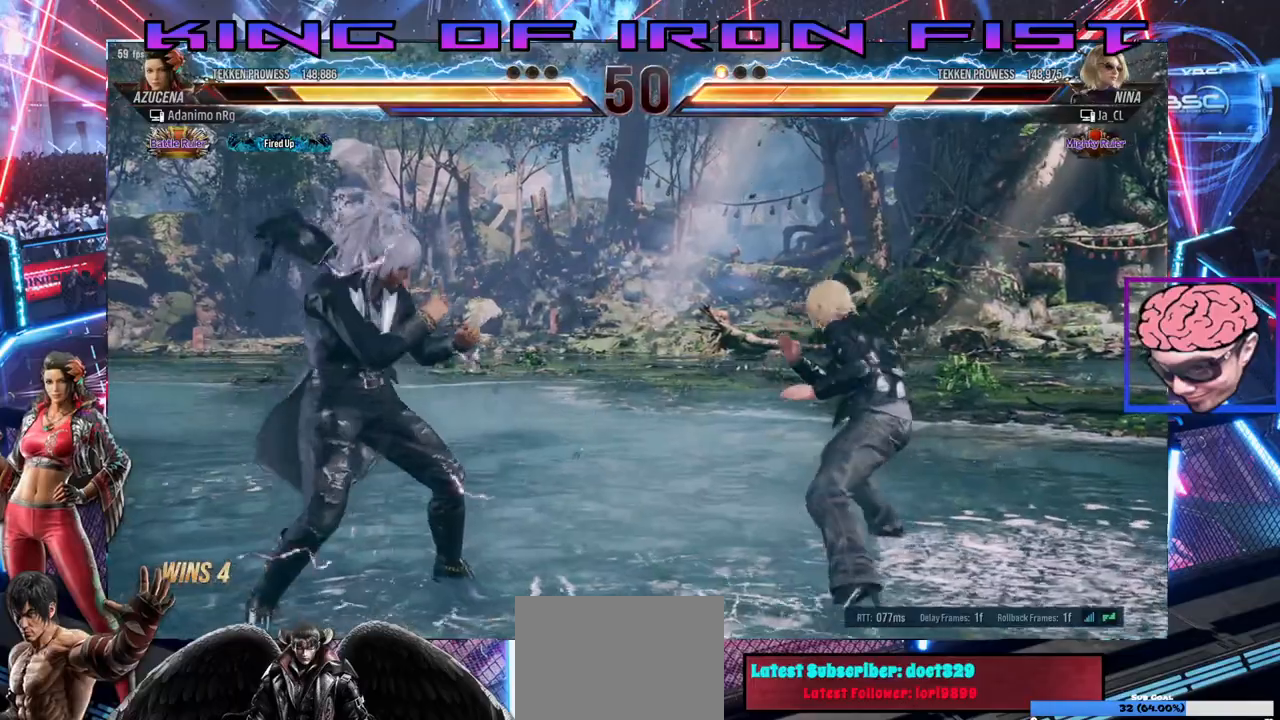
{"dt_ms": 500, "buttons": ["DPAD_LEFT"], "left_stick": "center", "right_stick": "center", "events": [[17, "DPAD_LEFT", "up"], [83, "DPAD_LEFT", "down"], [183, "DPAD_LEFT", "up"], [217, "DPAD_DOWN", "down"], [250, "DPAD_DOWN", "up"], [283, "DPAD_LEFT", "down"], [383, "DPAD_LEFT", "up"], [417, "DPAD_LEFT", "down"]]}
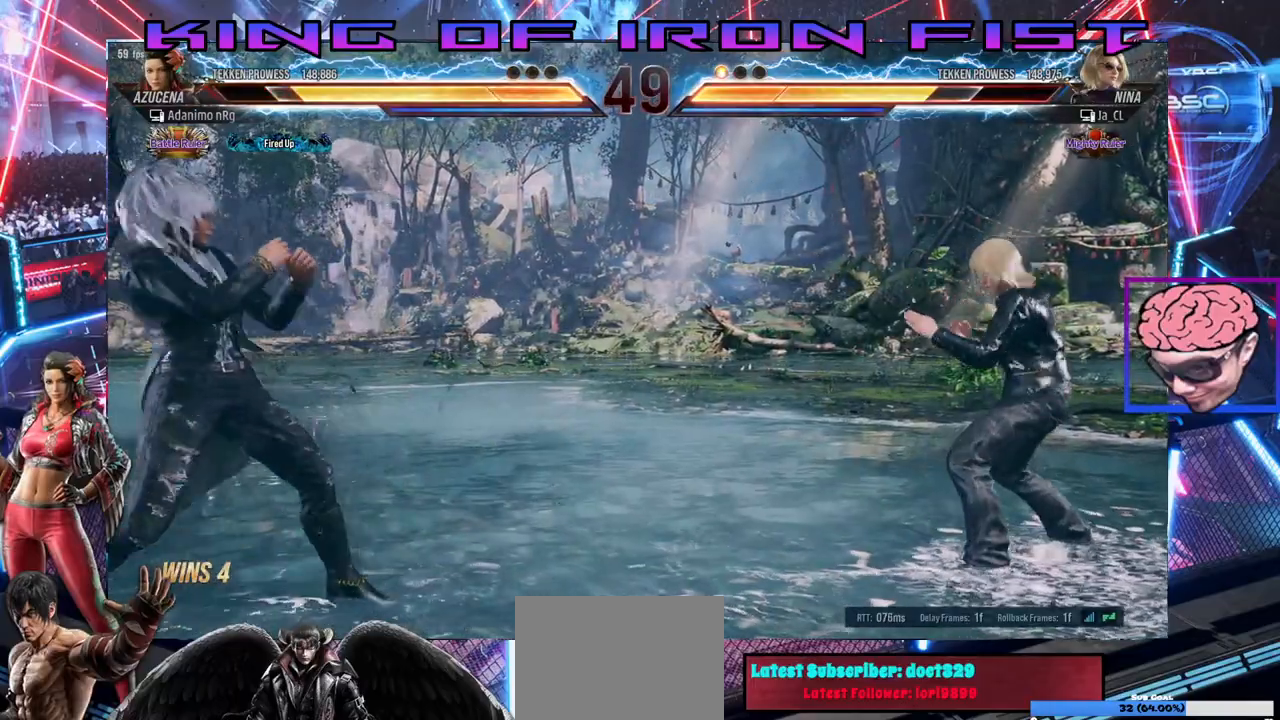
{"dt_ms": 500, "buttons": [], "left_stick": "center", "right_stick": "center", "events": [[50, "DPAD_DOWN", "down"], [67, "DPAD_LEFT", "up"], [133, "DPAD_DOWN", "up"], [133, "DPAD_LEFT", "down"], [217, "DPAD_LEFT", "up"], [283, "DPAD_LEFT", "down"], [367, "DPAD_LEFT", "up"], [433, "DPAD_RIGHT", "down"], [483, "DPAD_RIGHT", "up"]]}
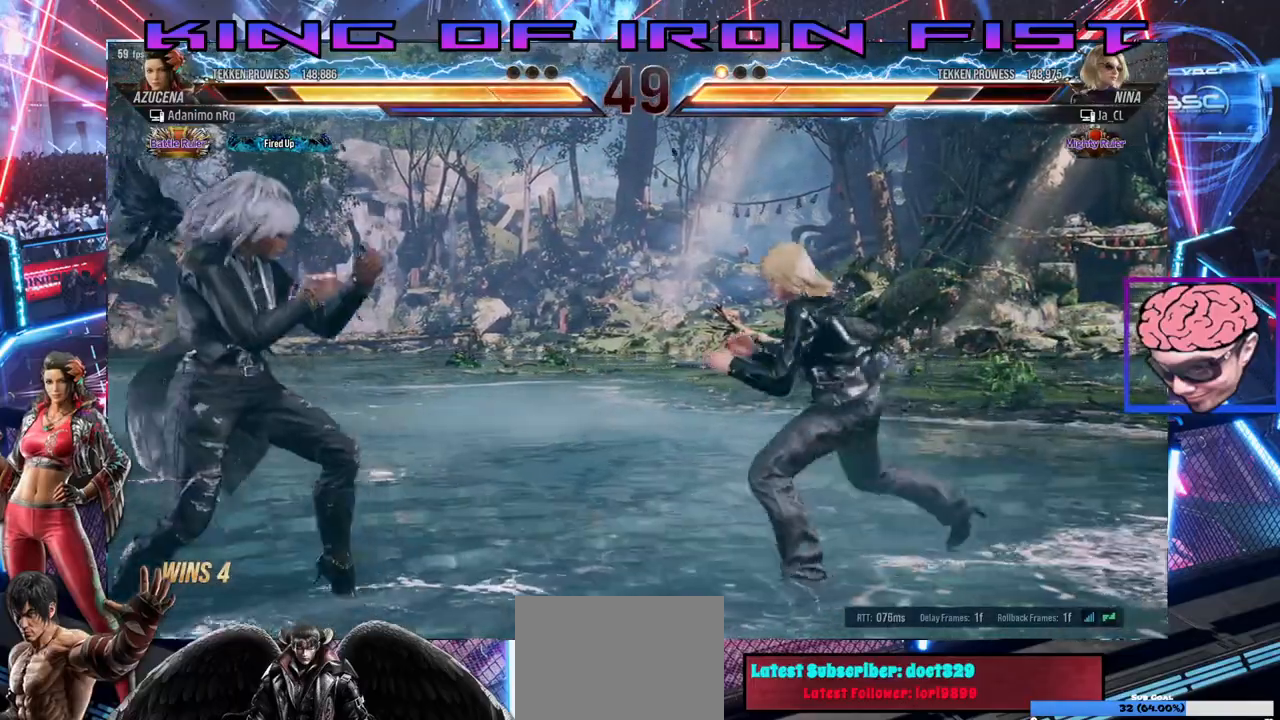
{"dt_ms": 500, "buttons": ["DPAD_DOWN", "DPAD_LEFT"], "left_stick": "center", "right_stick": "center", "events": [[33, "DPAD_LEFT", "down"], [133, "DPAD_LEFT", "up"], [167, "DPAD_LEFT", "down"], [317, "DPAD_DOWN", "down"]]}
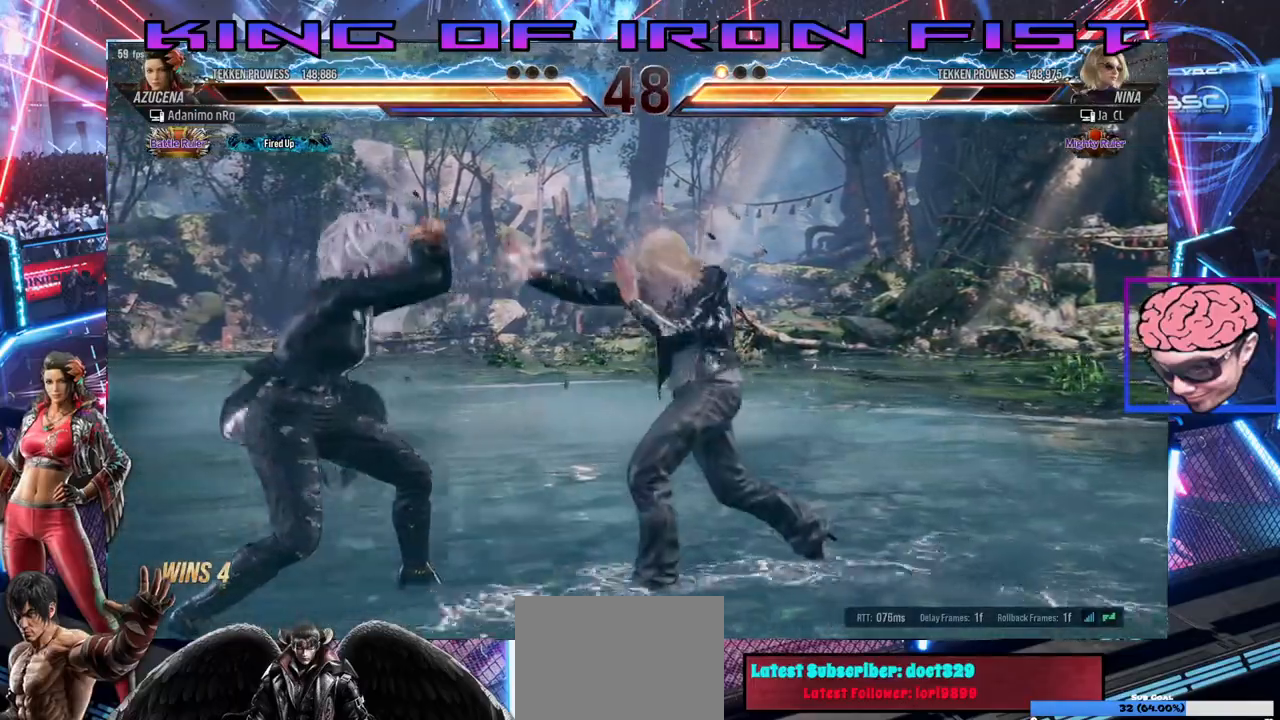
{"dt_ms": 500, "buttons": ["DPAD_LEFT"], "left_stick": "center", "right_stick": "center", "events": [[17, "DPAD_DOWN", "up"], [33, "DPAD_LEFT", "up"], [100, "DPAD_LEFT", "down"], [200, "DPAD_LEFT", "up"], [250, "DPAD_LEFT", "down"]]}
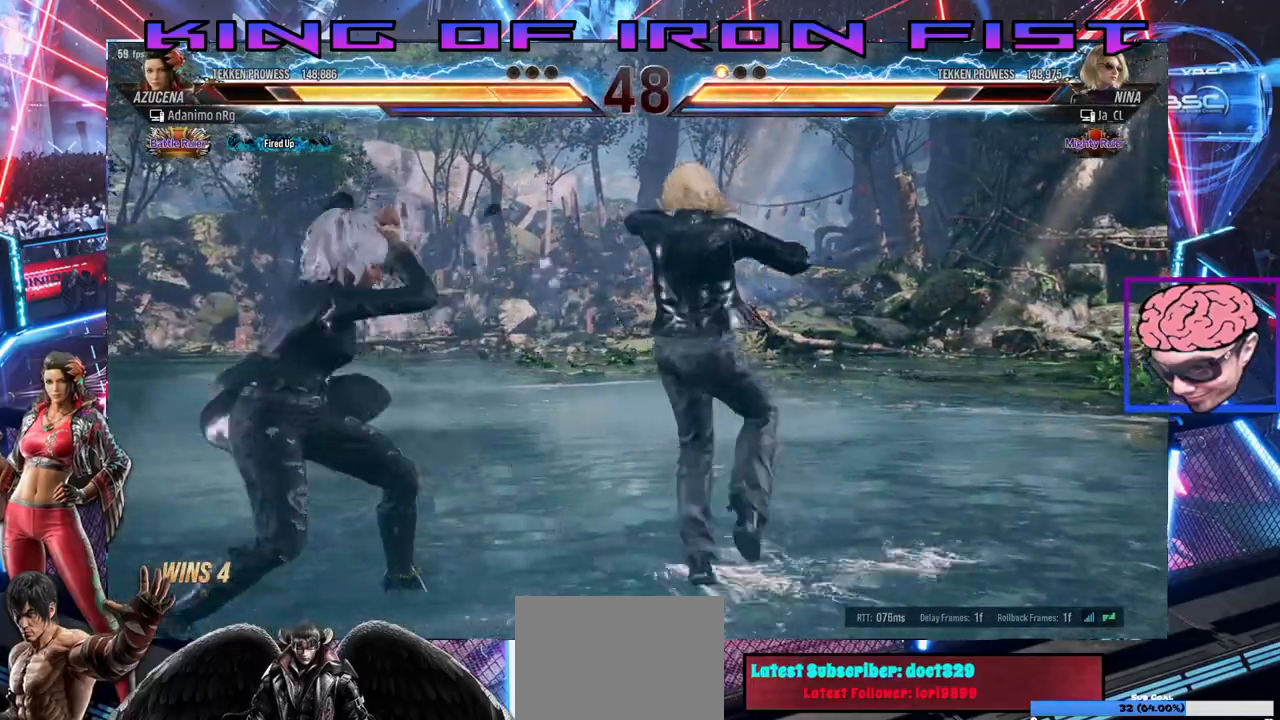
{"dt_ms": 500, "buttons": ["DPAD_DOWN", "DPAD_LEFT"], "left_stick": "center", "right_stick": "center", "events": [[117, "DPAD_LEFT", "up"], [233, "DPAD_DOWN", "down"], [233, "DPAD_LEFT", "down"], [300, "CIRCLE", "down"], [367, "CIRCLE", "up"], [417, "CIRCLE", "down"], [500, "CIRCLE", "up"]]}
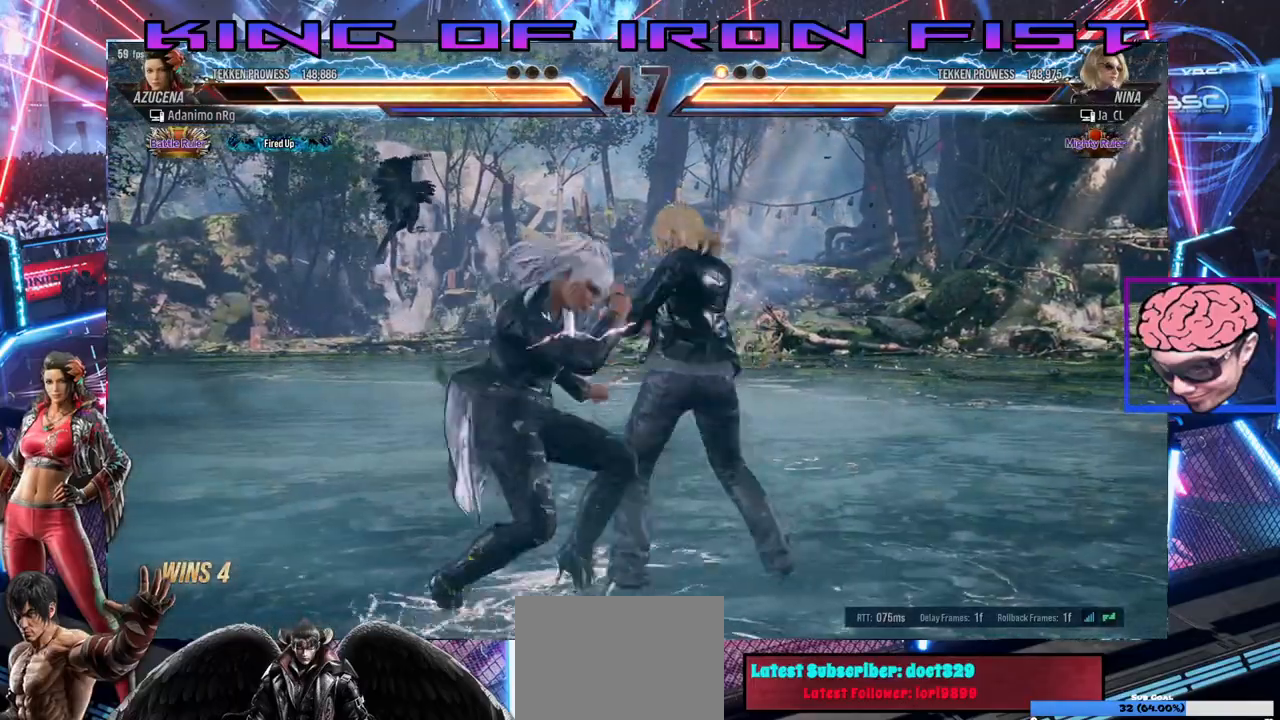
{"dt_ms": 500, "buttons": [], "left_stick": "center", "right_stick": "center", "events": [[33, "CIRCLE", "down"], [233, "CIRCLE", "up"], [267, "DPAD_DOWN", "up"], [283, "DPAD_LEFT", "up"]]}
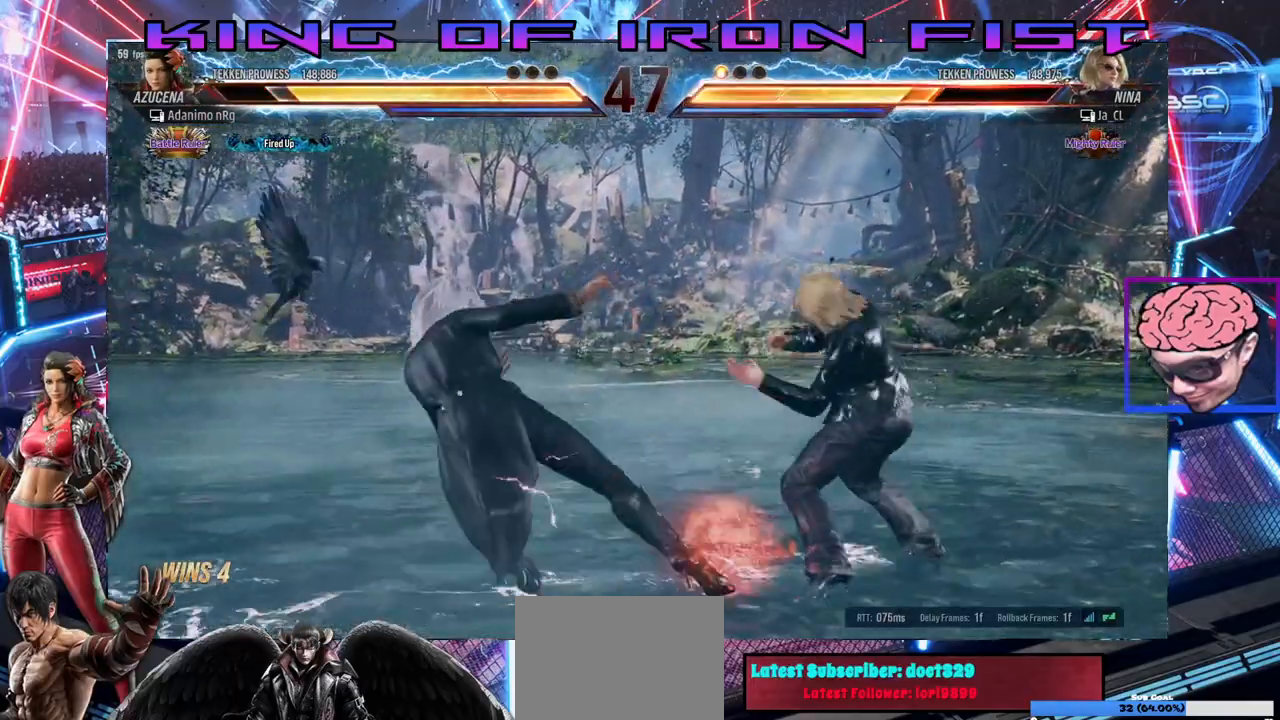
{"dt_ms": 500, "buttons": ["DPAD_LEFT"], "left_stick": "center", "right_stick": "center", "events": [[117, "DPAD_RIGHT", "down"], [167, "DPAD_RIGHT", "up"], [250, "DPAD_RIGHT", "down"], [350, "DPAD_RIGHT", "up"], [367, "DPAD_LEFT", "down"]]}
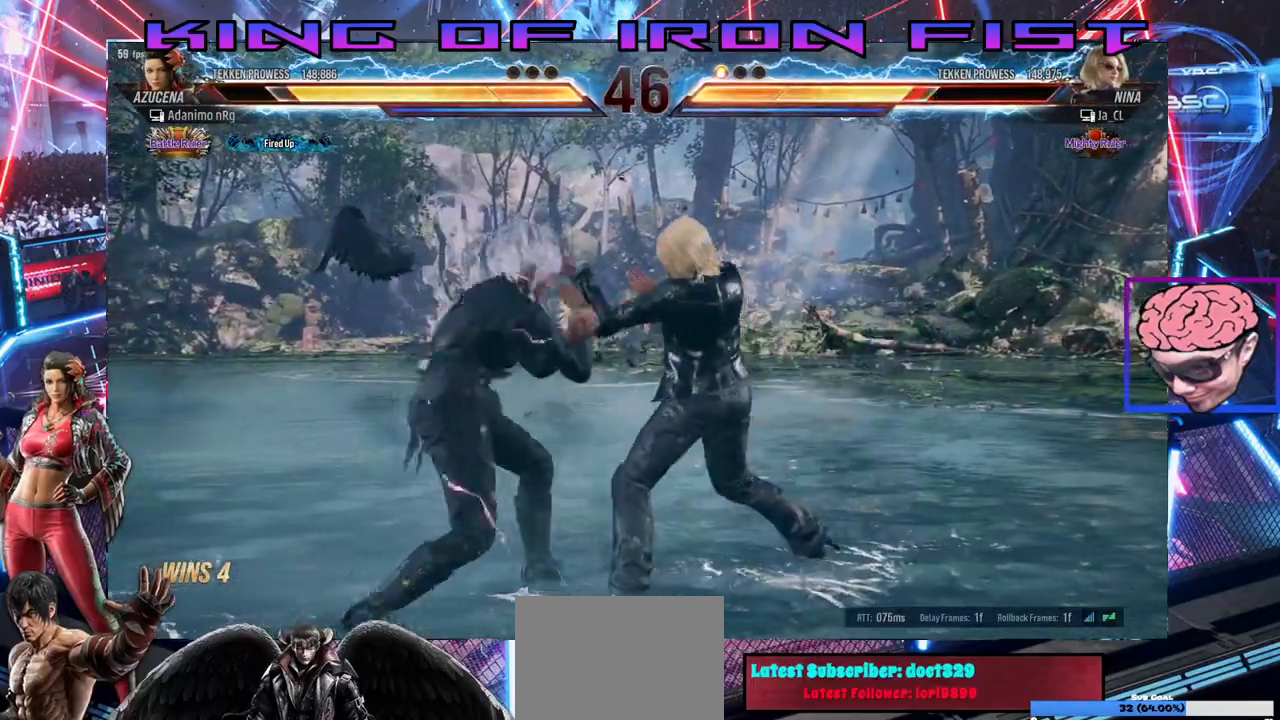
{"dt_ms": 500, "buttons": ["SQUARE", "DPAD_DOWN", "DPAD_LEFT"], "left_stick": "center", "right_stick": "center", "events": [[183, "DPAD_LEFT", "up"], [217, "DPAD_DOWN", "down"], [283, "SQUARE", "down"], [333, "DPAD_LEFT", "down"]]}
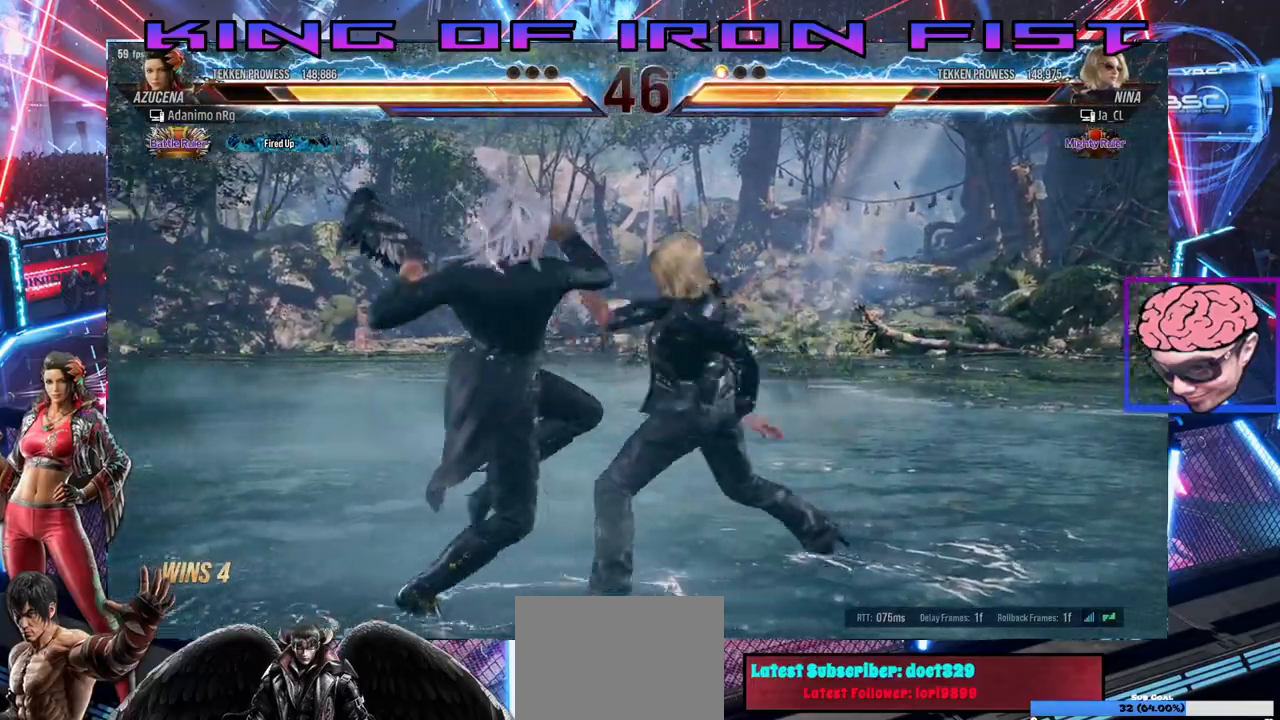
{"dt_ms": 500, "buttons": ["DPAD_LEFT"], "left_stick": "center", "right_stick": "center", "events": [[217, "DPAD_DOWN", "up"], [250, "SQUARE", "up"]]}
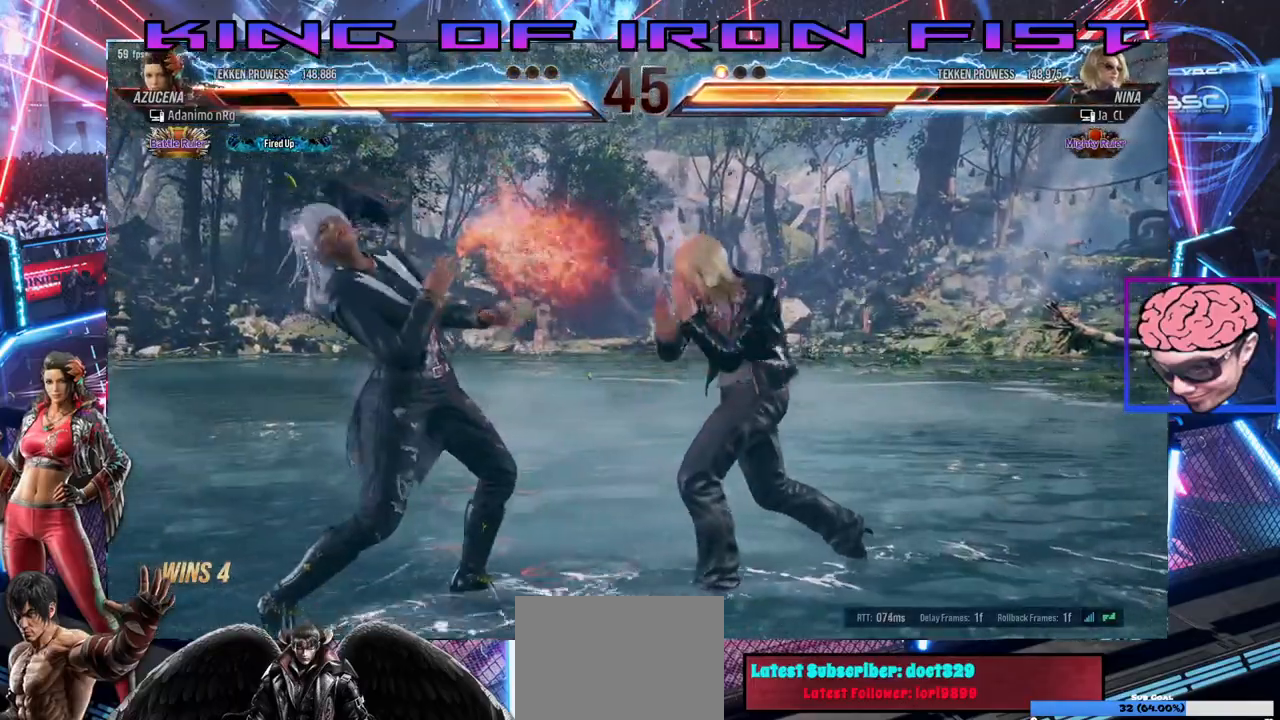
{"dt_ms": 500, "buttons": ["DPAD_DOWN", "DPAD_LEFT"], "left_stick": "center", "right_stick": "center", "events": [[67, "DPAD_LEFT", "up"], [150, "DPAD_LEFT", "down"], [217, "DPAD_LEFT", "up"], [283, "DPAD_LEFT", "down"], [483, "DPAD_DOWN", "down"]]}
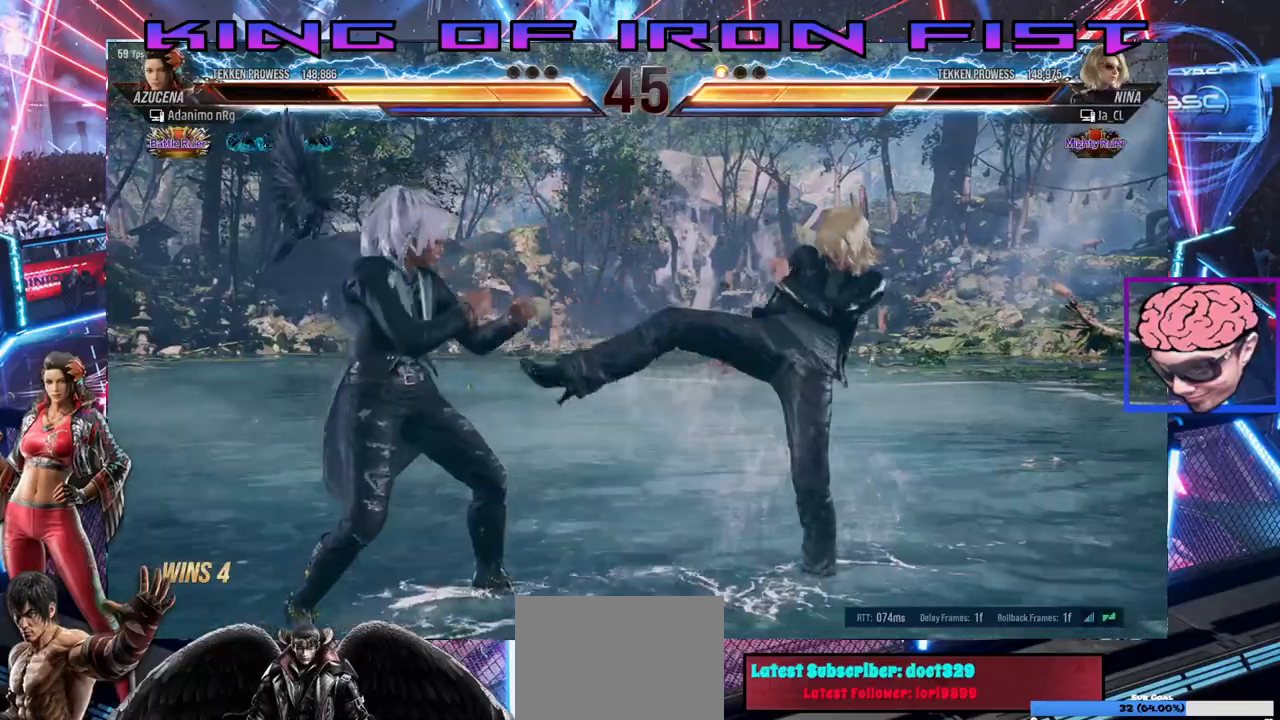
{"dt_ms": 500, "buttons": ["DPAD_LEFT"], "left_stick": "center", "right_stick": "center", "events": [[100, "DPAD_LEFT", "up"], [117, "DPAD_DOWN", "up"], [217, "DPAD_RIGHT", "down"], [267, "DPAD_RIGHT", "up"], [350, "DPAD_RIGHT", "down"], [450, "DPAD_RIGHT", "up"], [467, "DPAD_LEFT", "down"]]}
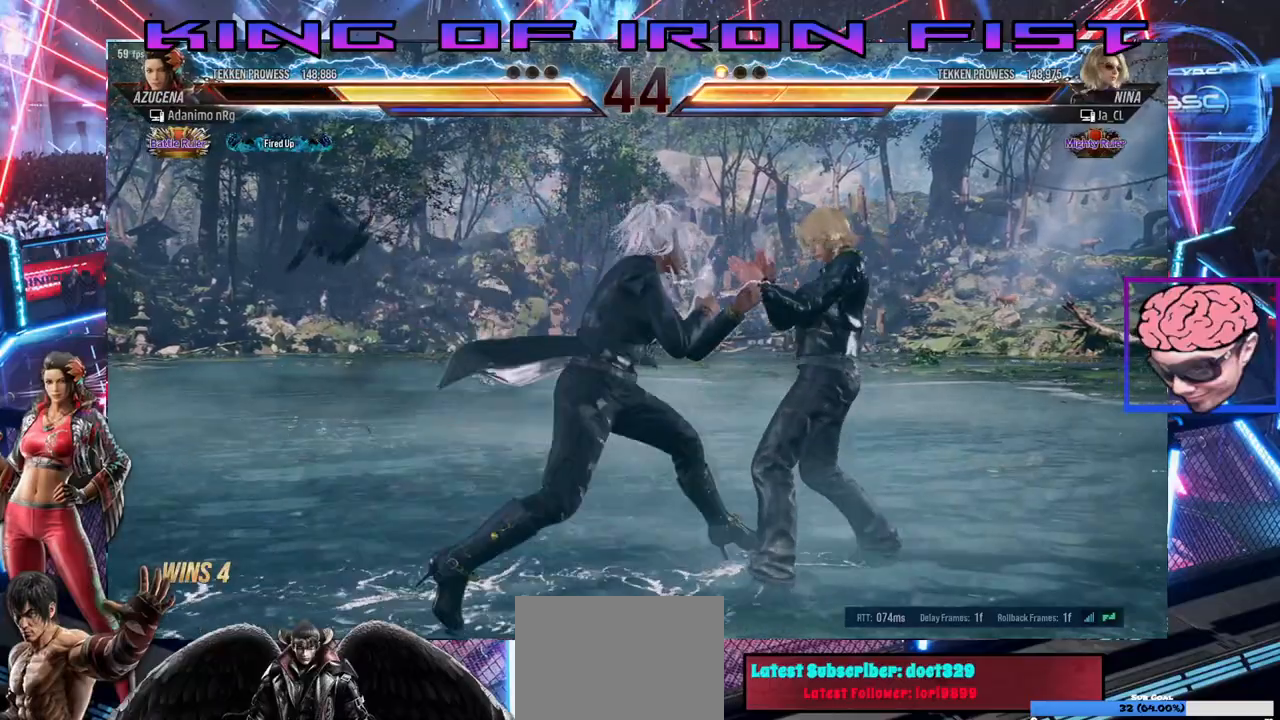
{"dt_ms": 500, "buttons": [], "left_stick": "center", "right_stick": "center", "events": [[100, "DPAD_LEFT", "up"], [217, "DPAD_RIGHT", "down"], [267, "DPAD_DOWN", "down"], [267, "SQUARE", "down"], [483, "DPAD_DOWN", "up"], [483, "DPAD_RIGHT", "up"], [500, "SQUARE", "up"]]}
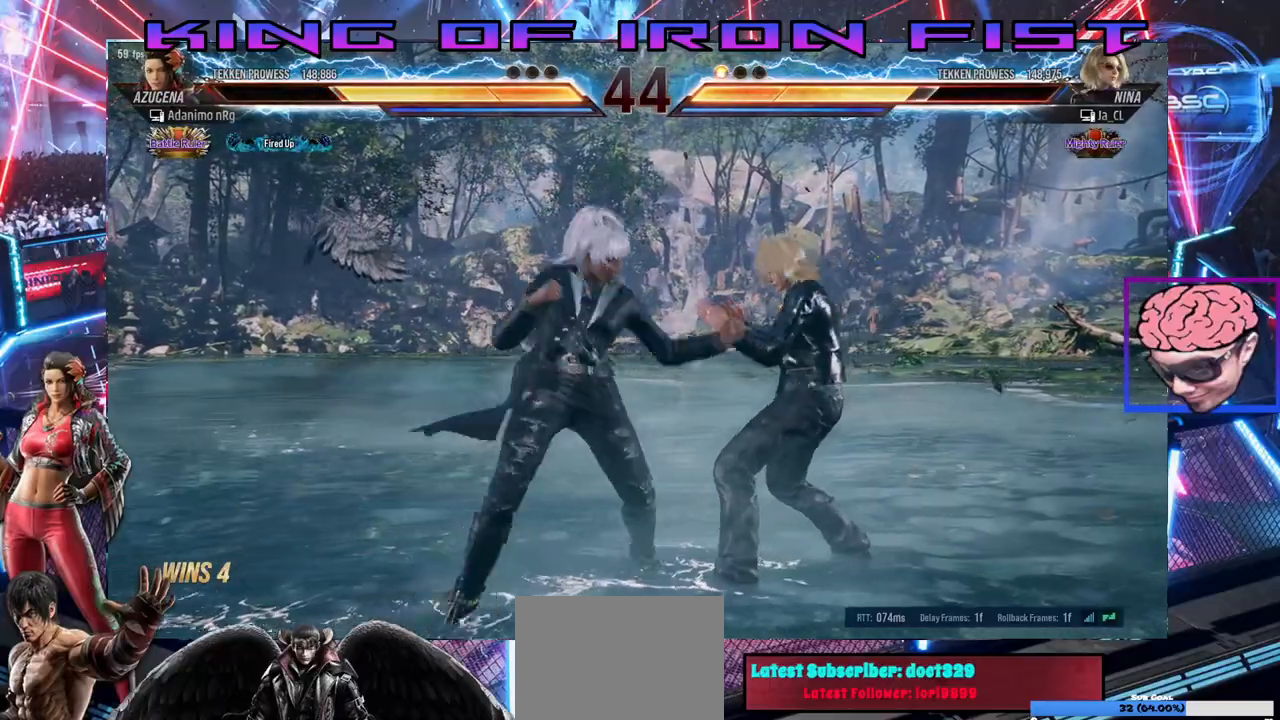
{"dt_ms": 500, "buttons": ["CROSS", "DPAD_DOWN", "DPAD_LEFT"], "left_stick": "center", "right_stick": "center", "events": [[217, "DPAD_DOWN", "down"], [217, "DPAD_LEFT", "down"], [267, "CROSS", "down"], [367, "CROSS", "up"], [450, "CROSS", "down"]]}
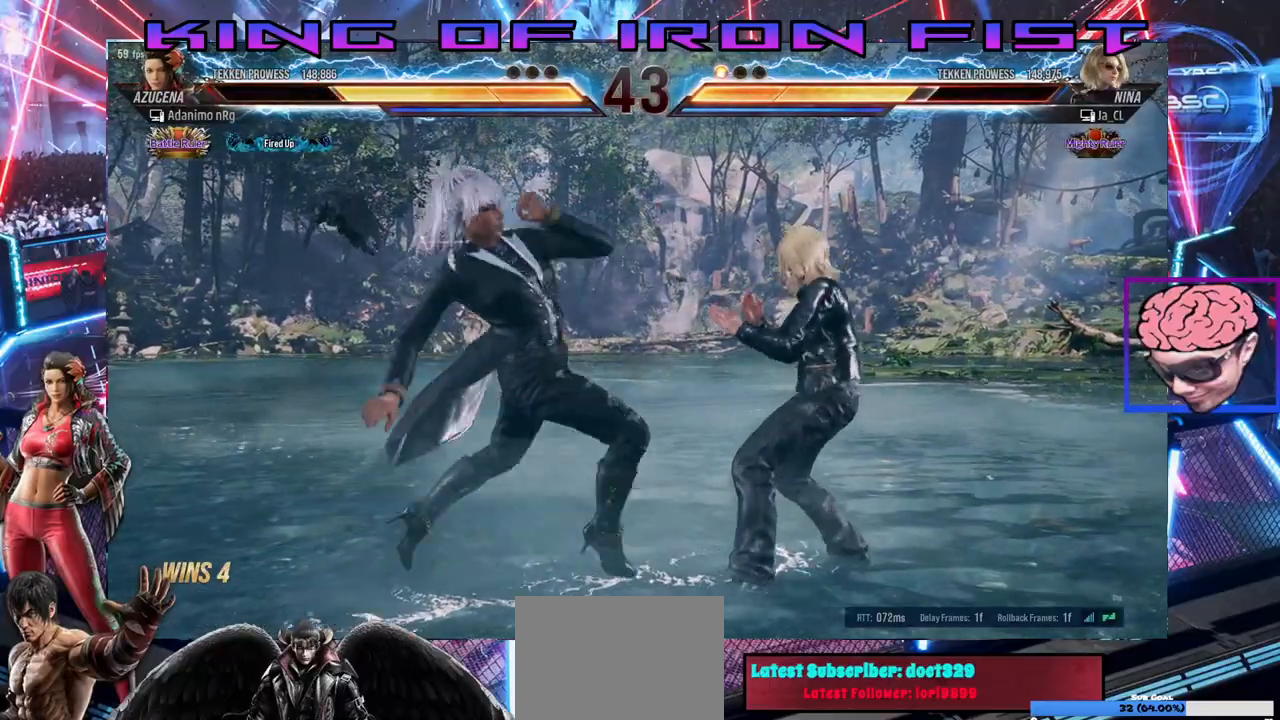
{"dt_ms": 500, "buttons": ["DPAD_RIGHT"], "left_stick": "center", "right_stick": "center", "events": [[250, "DPAD_DOWN", "up"], [250, "DPAD_LEFT", "up"], [283, "CROSS", "up"], [500, "DPAD_RIGHT", "down"]]}